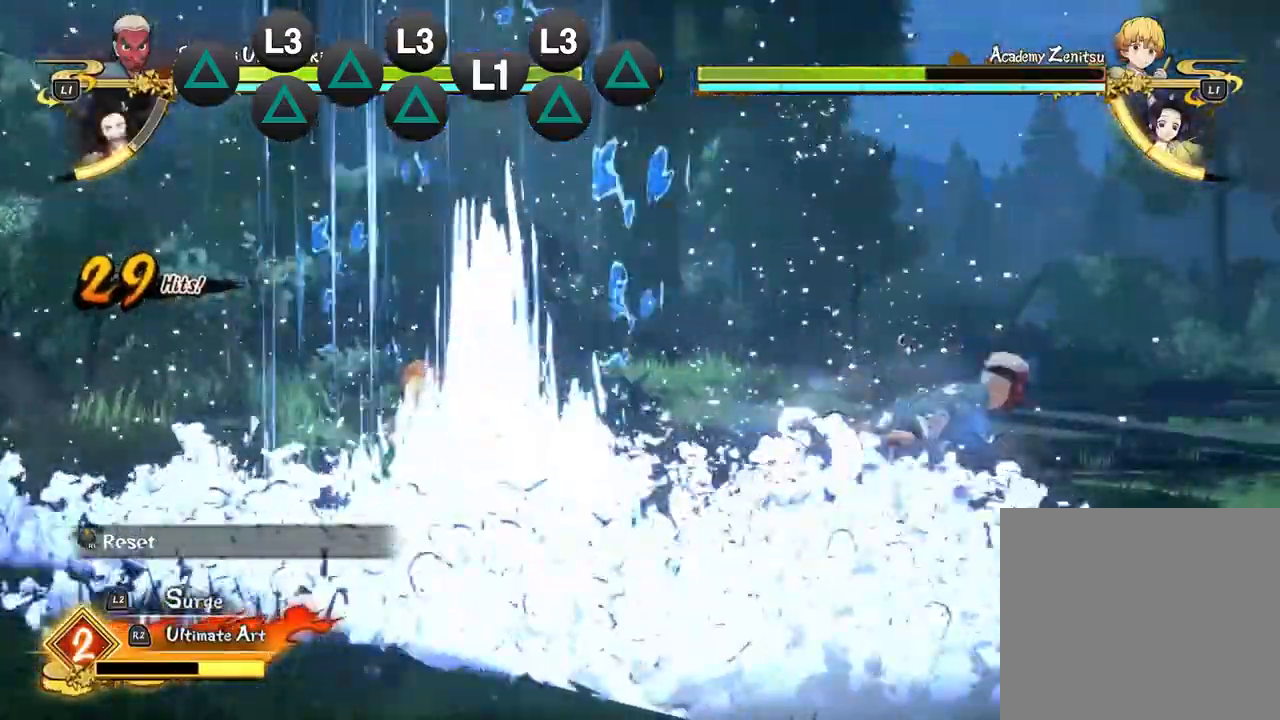
Gameplay with a controller (PlayStation layout); each line is a JSON object with the inputs held at the frame after it. "events" lists button and stick changes between this image and that frame as [ms after this image, input, new state], when the widget could be followed in between. Not read: right_stick.
{"buttons": [], "left_stick": "center"}
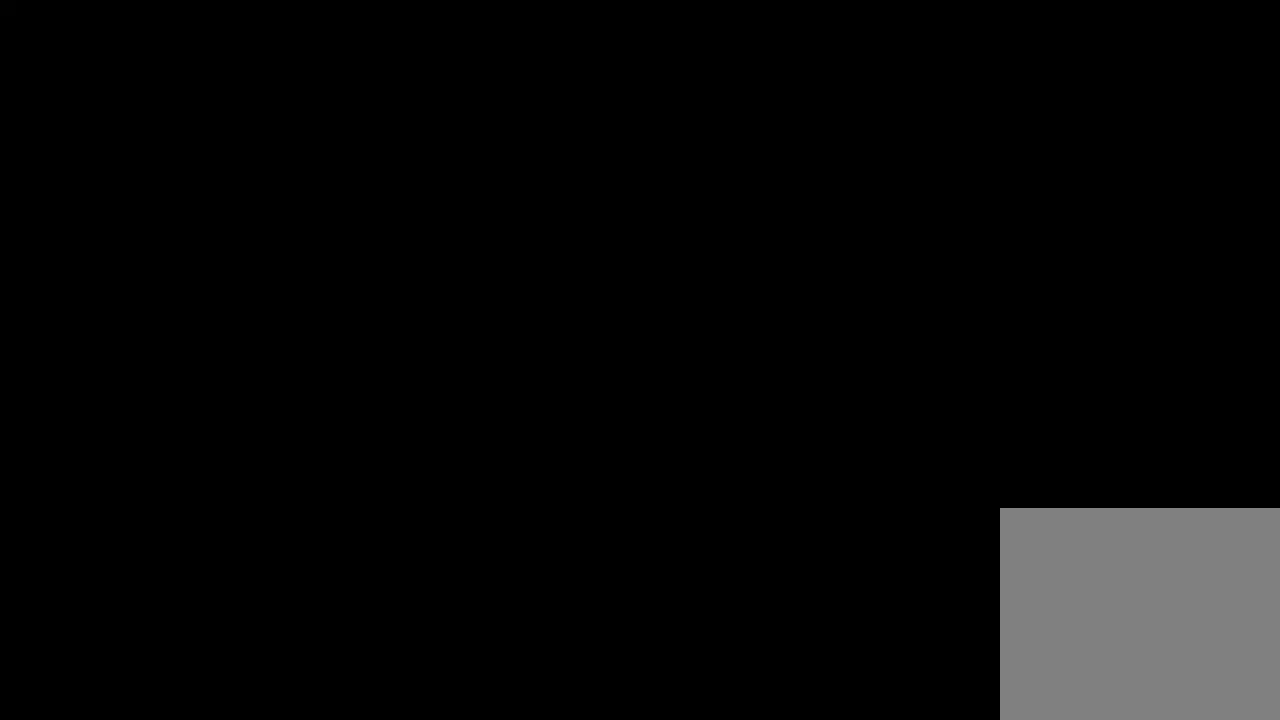
{"buttons": [], "left_stick": "up-left", "events": [[17, "left_stick", "left"], [200, "left_stick", "up-left"]]}
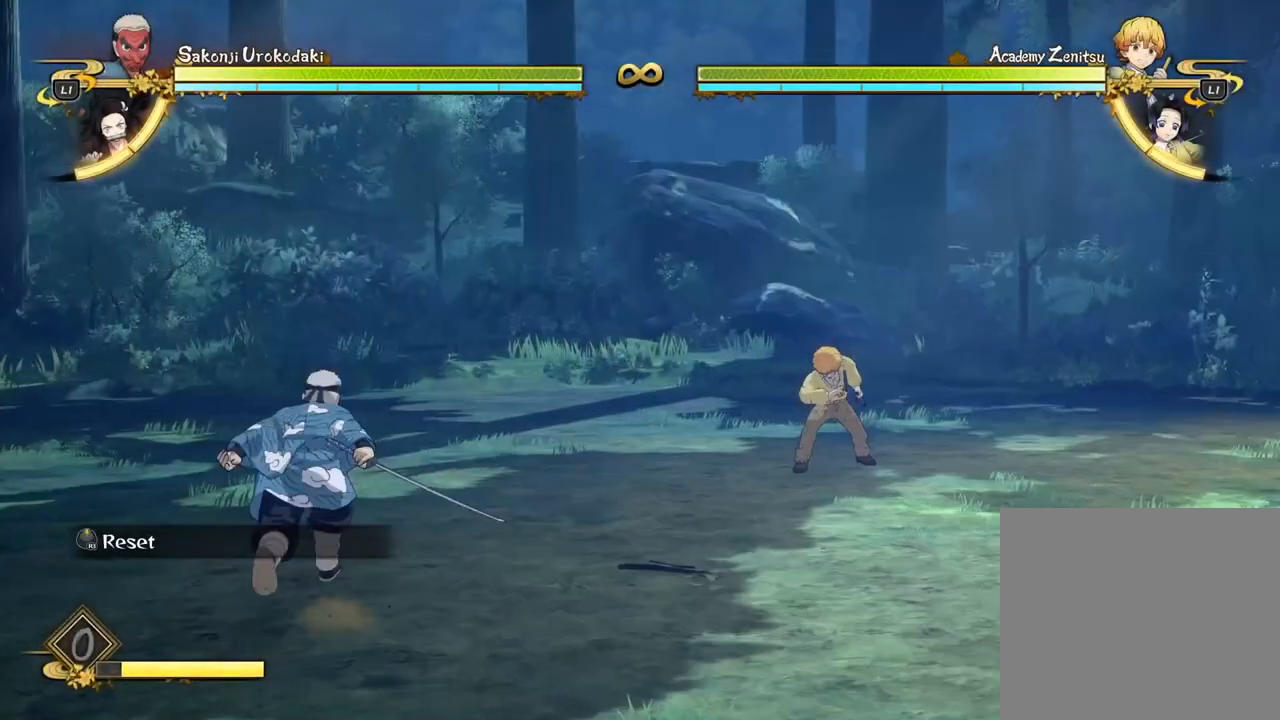
{"buttons": [], "left_stick": "up-left", "events": [[50, "L2", "down"], [200, "L2", "up"]]}
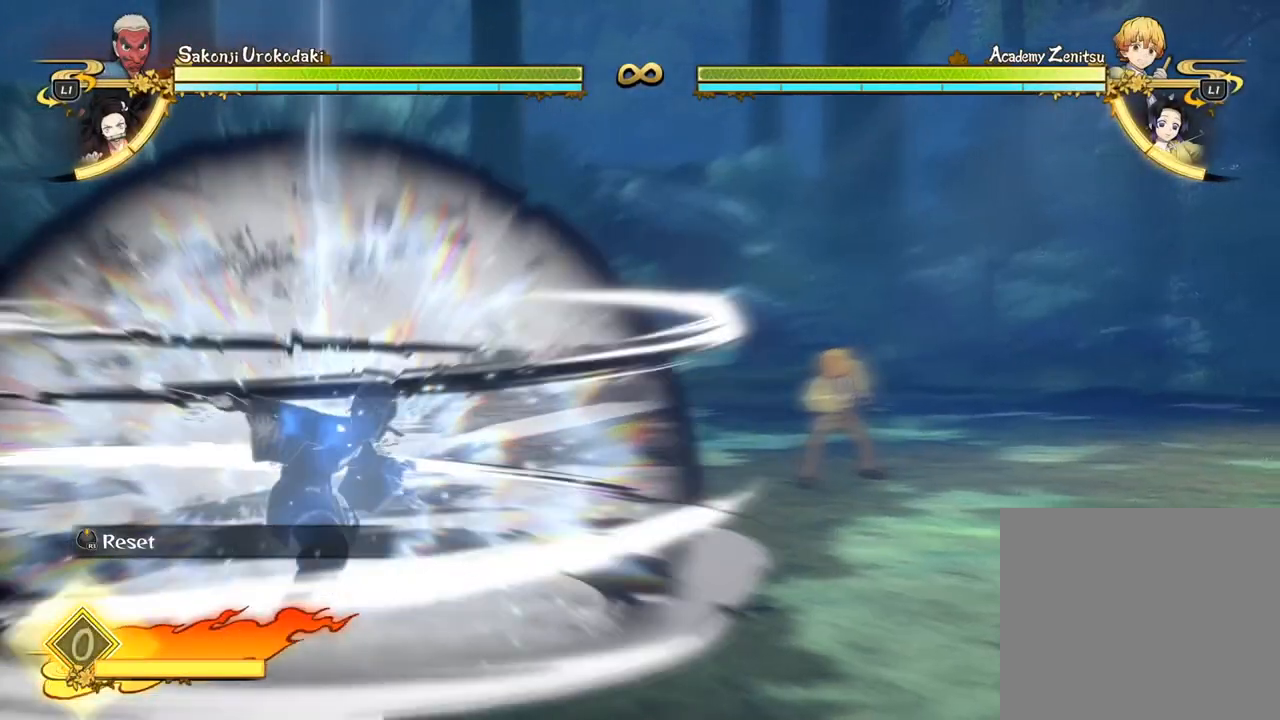
{"buttons": [], "left_stick": "up", "events": [[467, "left_stick", "up"]]}
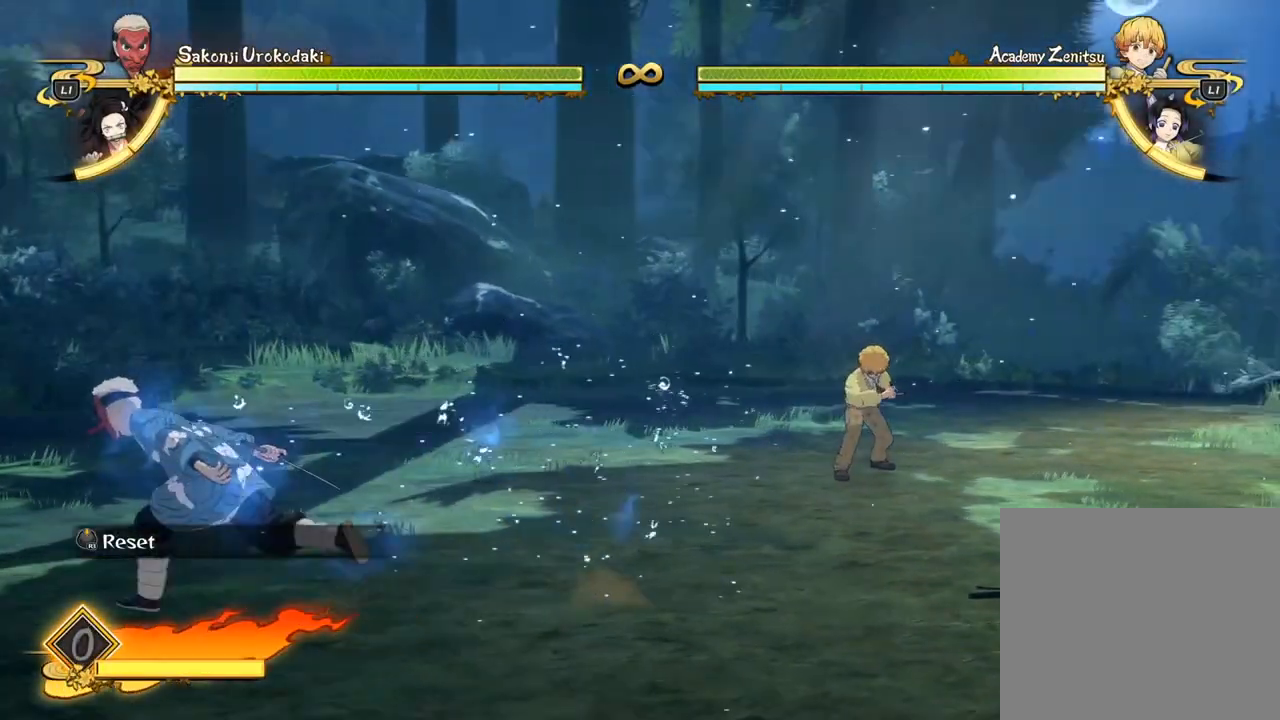
{"buttons": [], "left_stick": "center", "events": [[483, "left_stick", "center"]]}
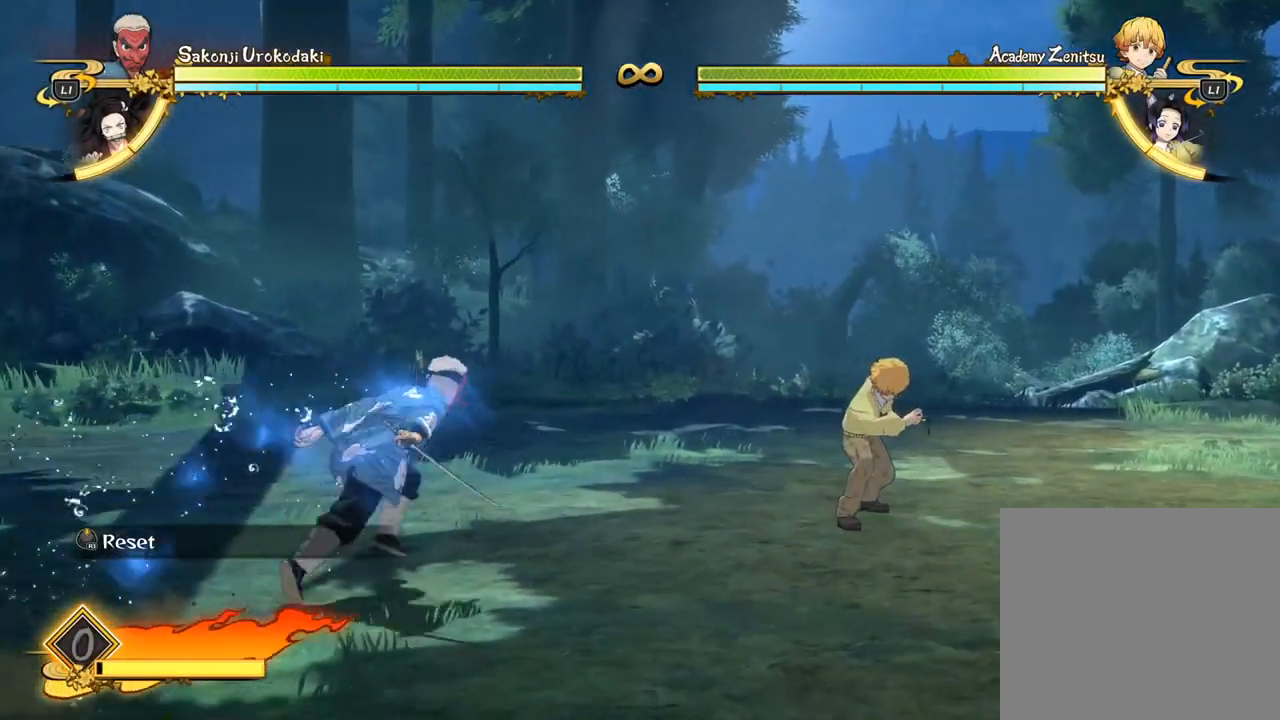
{"buttons": ["SQUARE"], "left_stick": "right", "events": [[350, "SQUARE", "down"], [383, "left_stick", "right"]]}
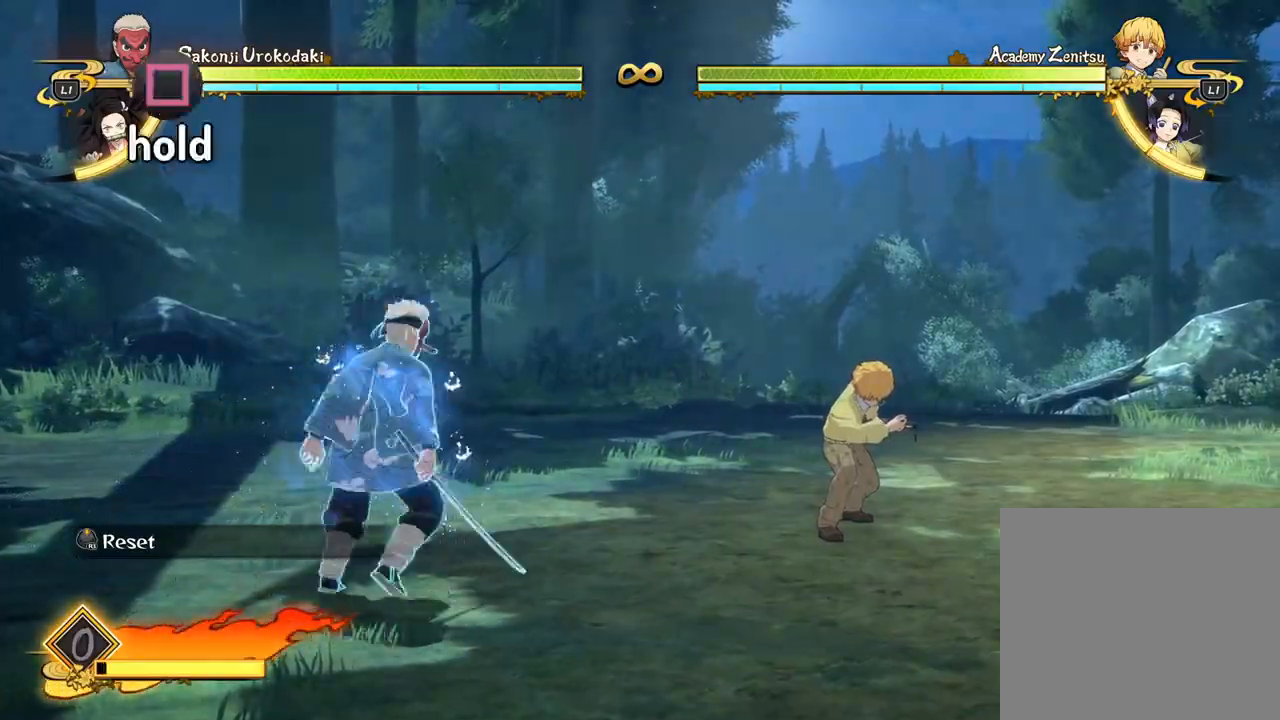
{"buttons": ["SQUARE", "L3"], "left_stick": "right", "events": [[483, "L3", "down"]]}
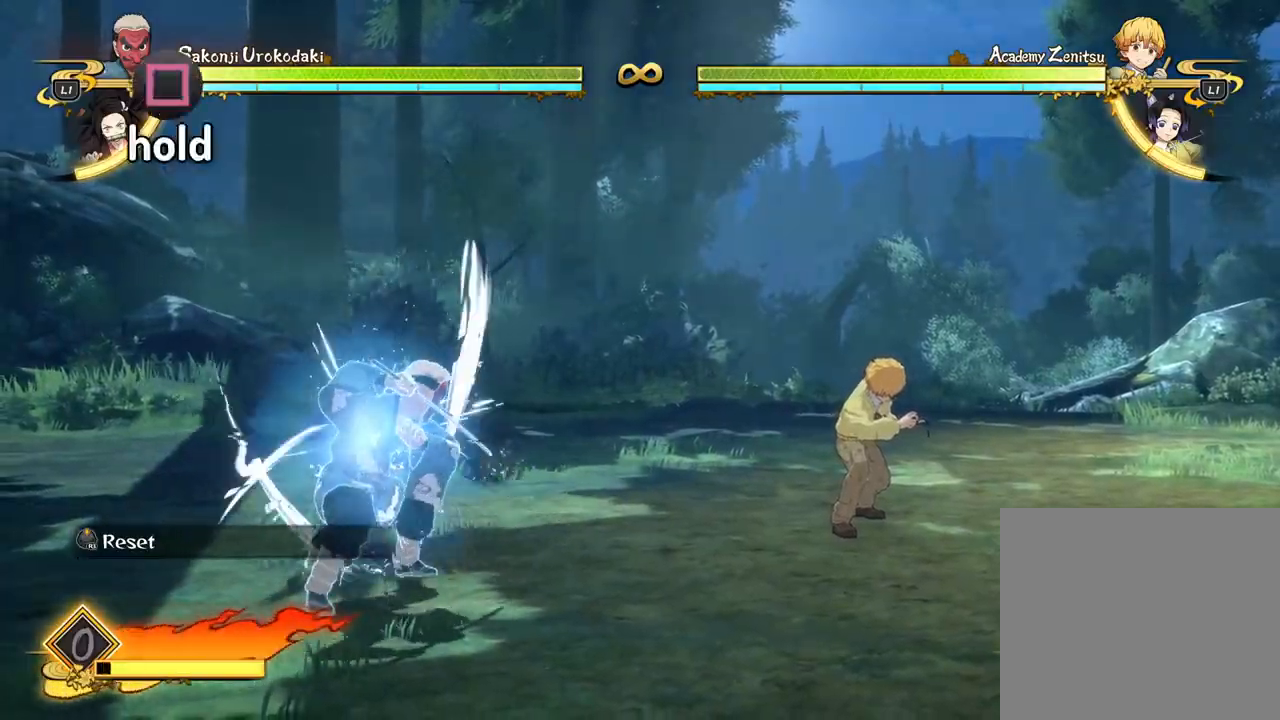
{"buttons": ["SQUARE", "L1", "L3"], "left_stick": "right", "events": [[483, "L1", "down"]]}
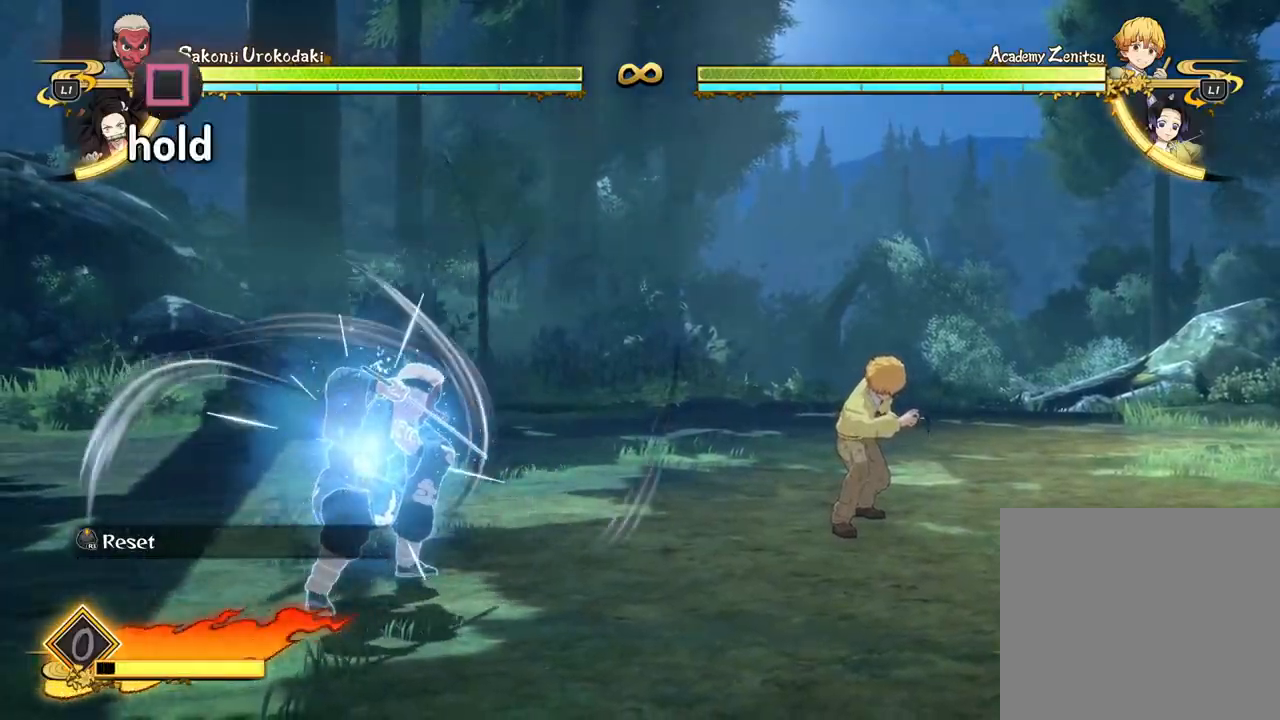
{"buttons": [], "left_stick": "right", "events": [[200, "L1", "up"], [233, "SQUARE", "up"], [400, "L3", "up"]]}
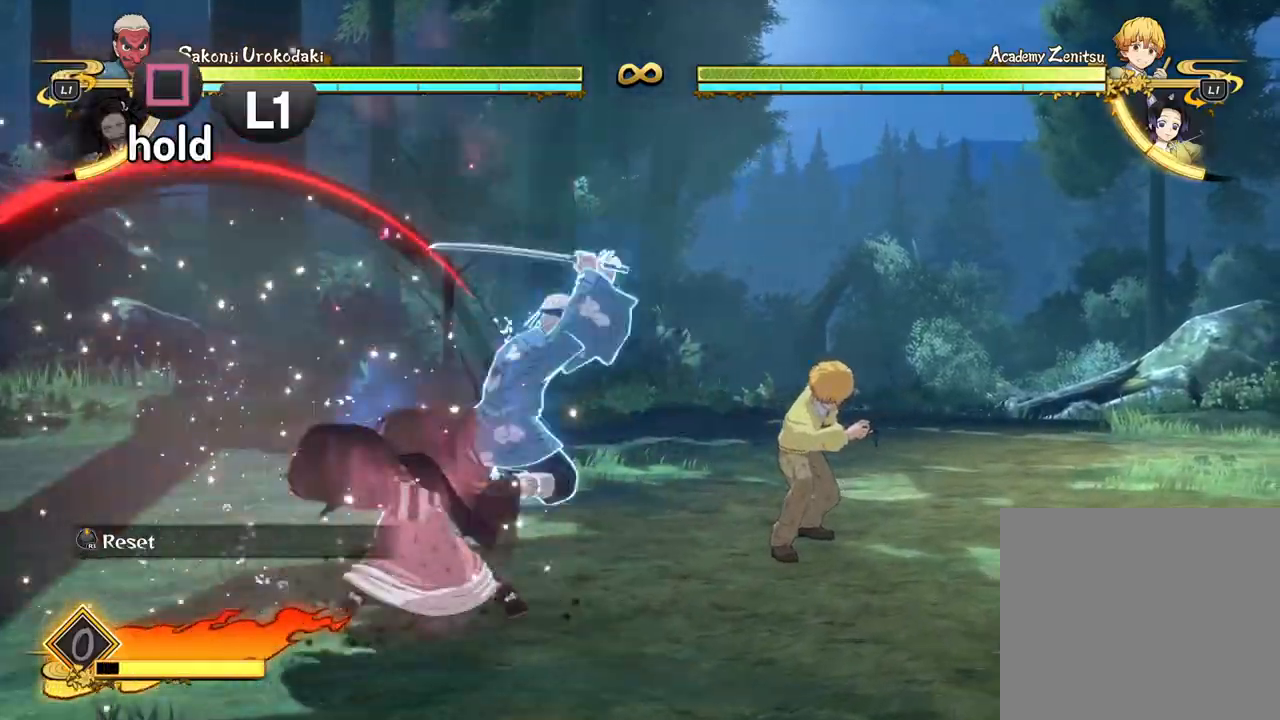
{"buttons": [], "left_stick": "right", "events": []}
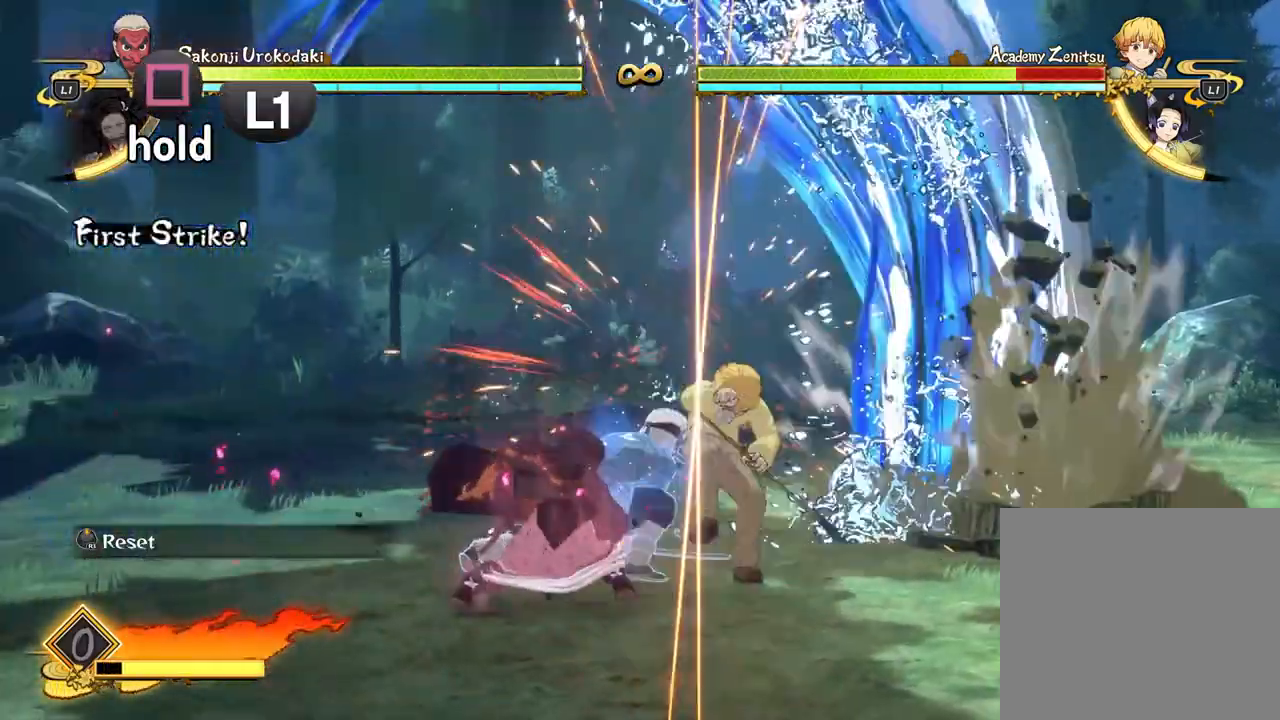
{"buttons": ["TRIANGLE"], "left_stick": "right", "events": [[400, "TRIANGLE", "down"]]}